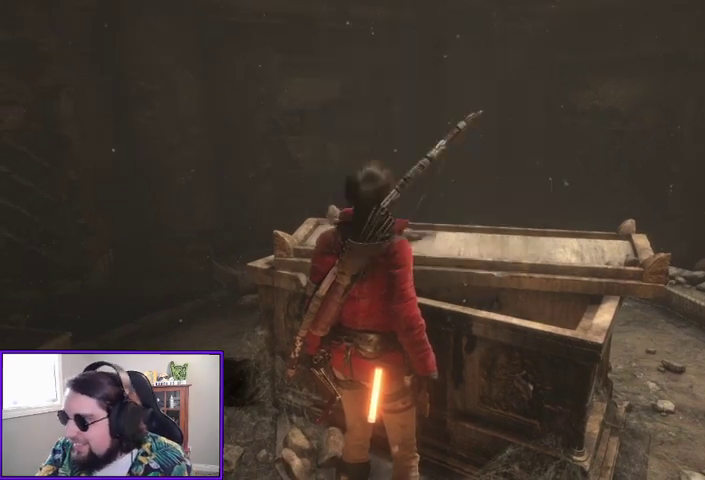
Gameplay with a controller (Xbox layout); each line is a JSON object with the inputs held at the frame after it. "events" lists button and stick changes between this image and that frame as [ms after this image, input, new state], when the widget could be followed in between.
{"buttons": [], "left_stick": "center", "right_stick": "down-right", "events": [[433, "right_stick", "down-right"]]}
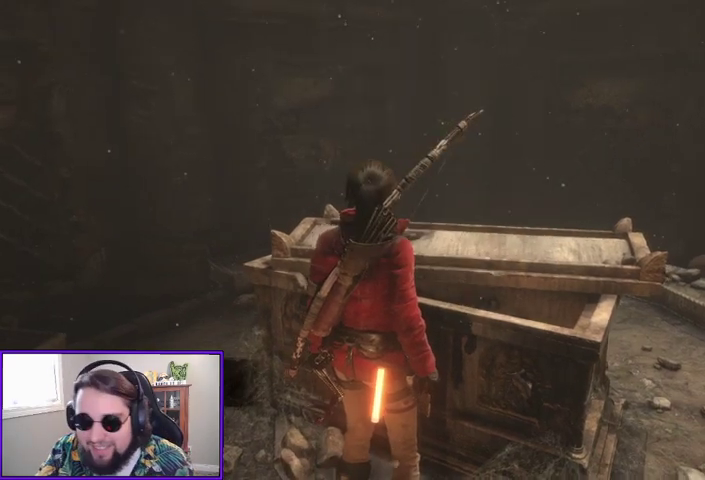
{"buttons": [], "left_stick": "center", "right_stick": "right", "events": [[333, "right_stick", "right"]]}
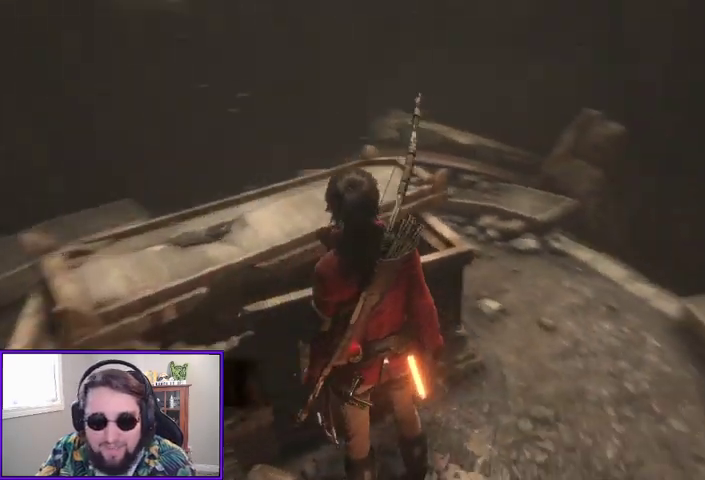
{"buttons": [], "left_stick": "center", "right_stick": "right", "events": []}
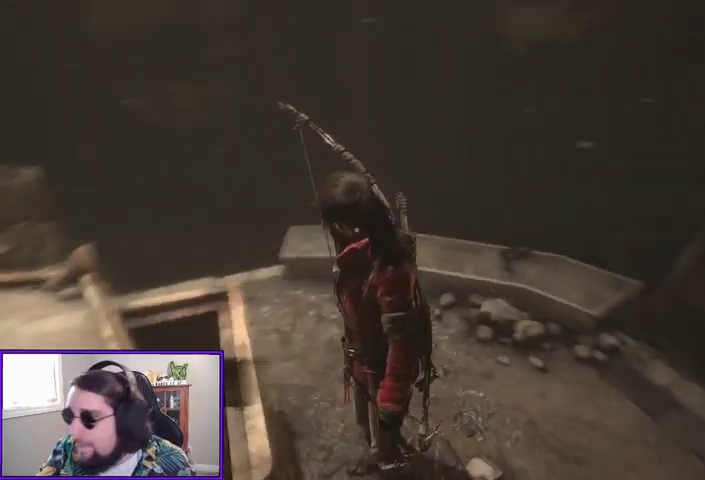
{"buttons": [], "left_stick": "center", "right_stick": "center", "events": [[67, "right_stick", "center"]]}
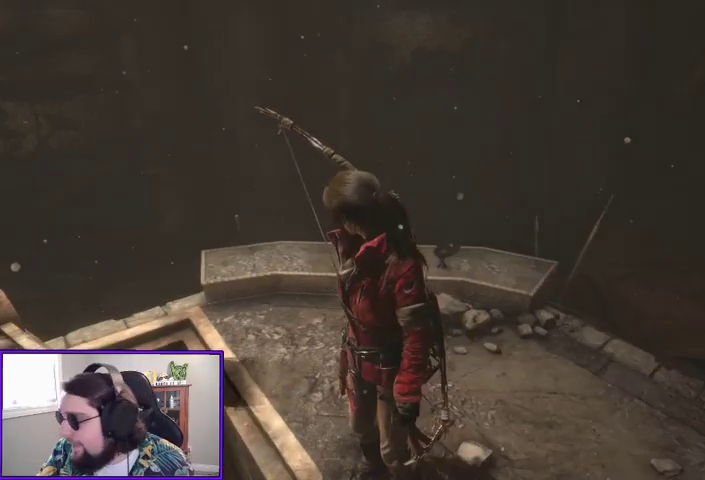
{"buttons": [], "left_stick": "center", "right_stick": "center", "events": [[67, "right_stick", "up-right"], [300, "right_stick", "center"]]}